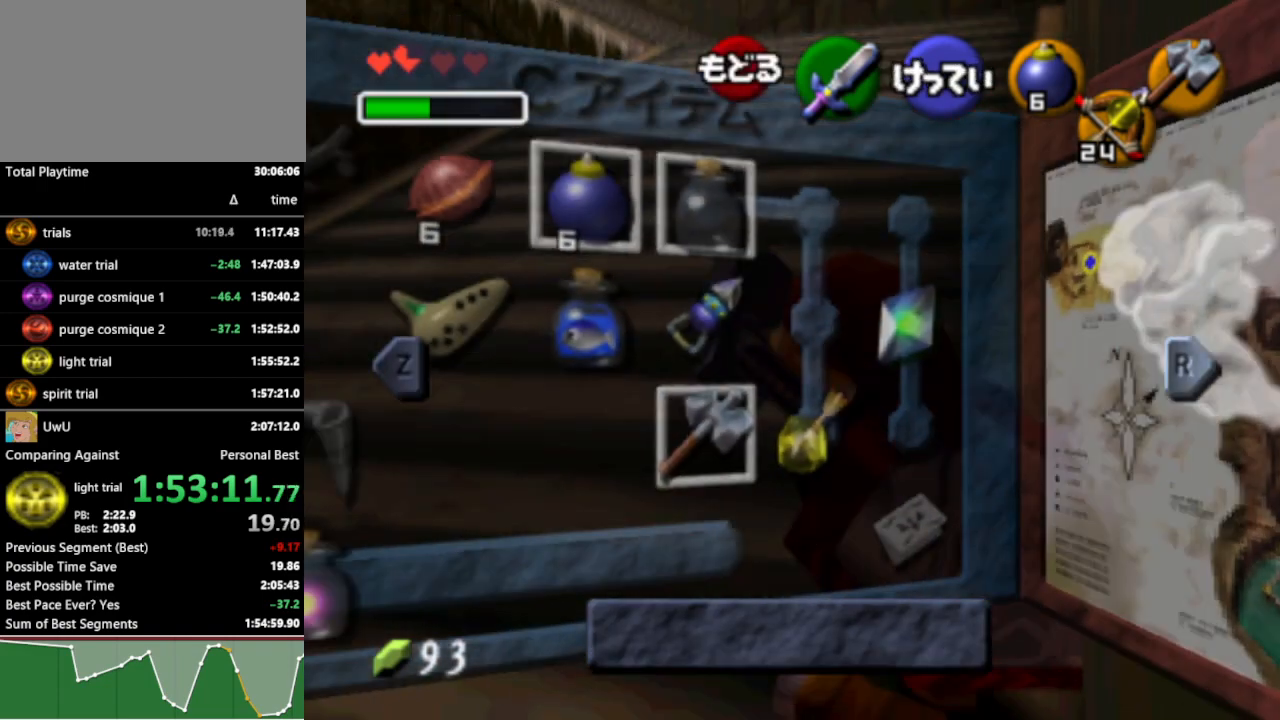
Gameplay with a controller (Nintendo layout); each line is a JSON object with the inputs held at the frame after it. "events" lists button and stick changes between this image and that frame as [ms after this image, input, new state], when the widget could be followed in between. Not read: L3 R3.
{"buttons": ["R1"], "left_stick": "center", "right_stick": "center", "events": [[67, "START", "down"], [167, "START", "up"]]}
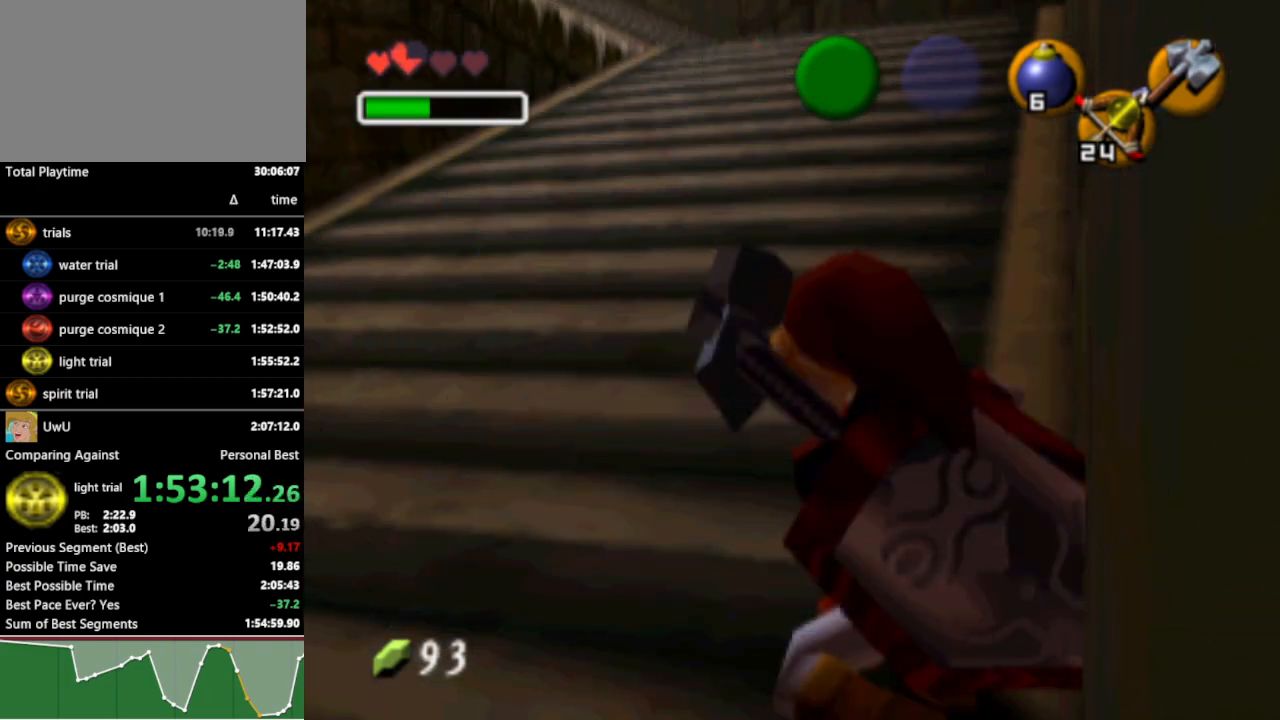
{"buttons": ["L1", "R1"], "left_stick": "center", "right_stick": "center", "events": [[100, "L1", "down"]]}
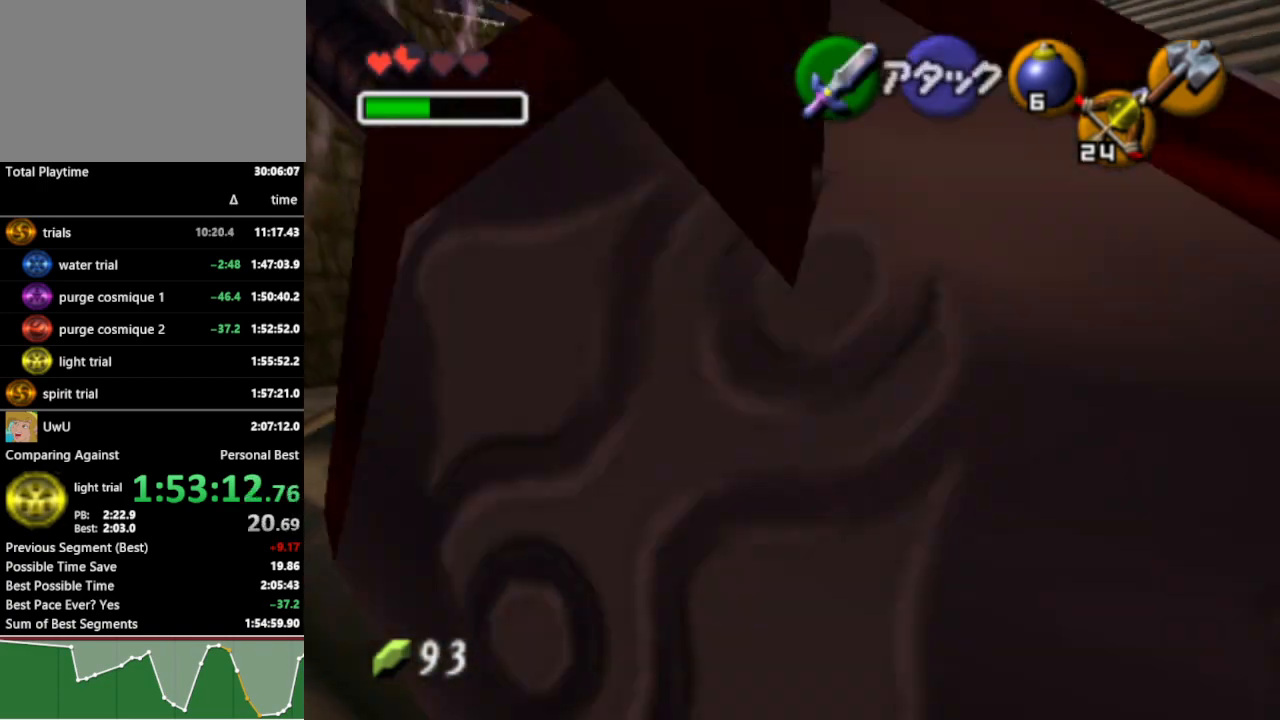
{"buttons": ["L1", "R1"], "left_stick": "center", "right_stick": "center", "events": [[133, "left_stick", "left"], [200, "A", "down"], [300, "A", "up"], [333, "left_stick", "center"]]}
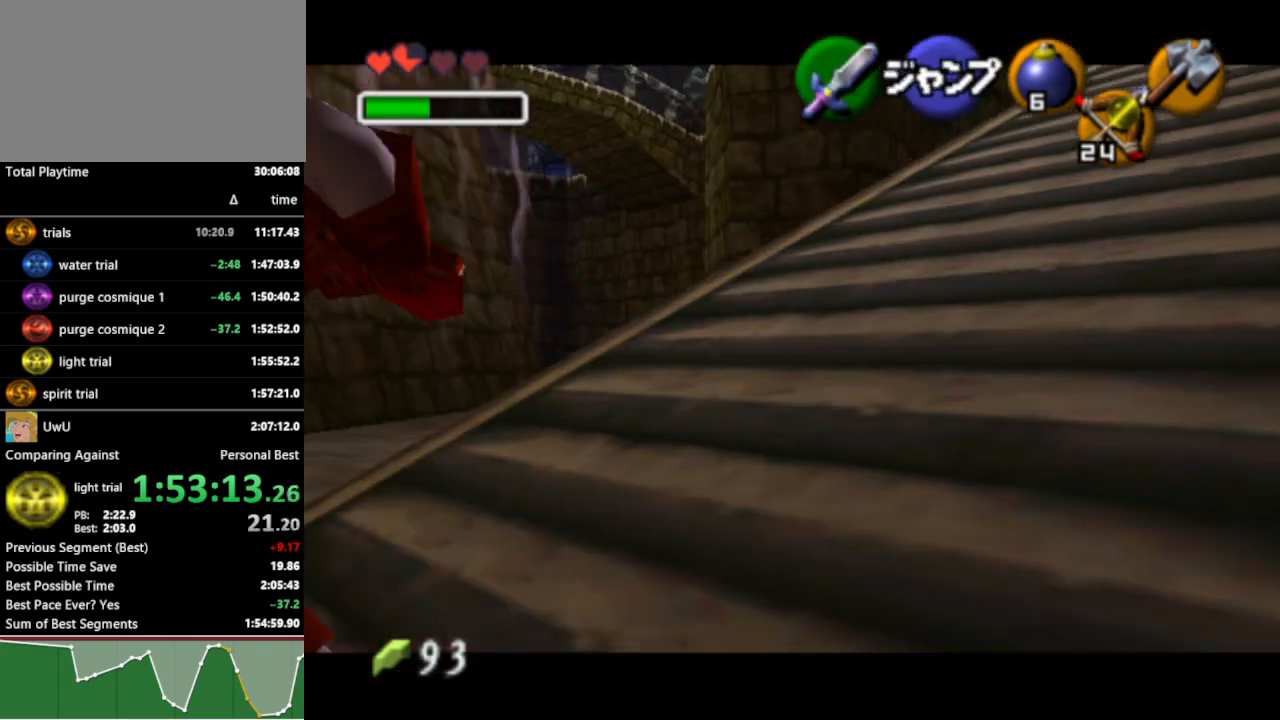
{"buttons": ["L1", "R1"], "left_stick": "down", "right_stick": "center", "events": [[33, "left_stick", "down"]]}
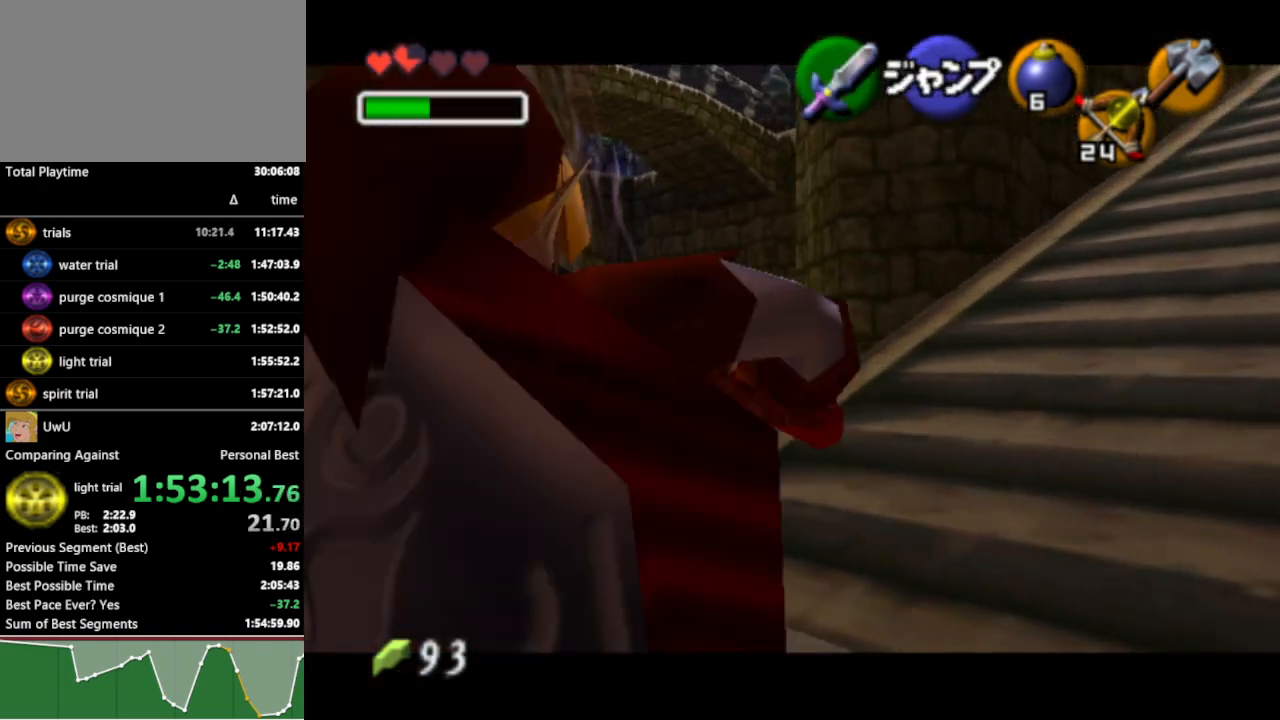
{"buttons": ["L1", "R1"], "left_stick": "down", "right_stick": "center", "events": [[367, "A", "down"], [500, "A", "up"]]}
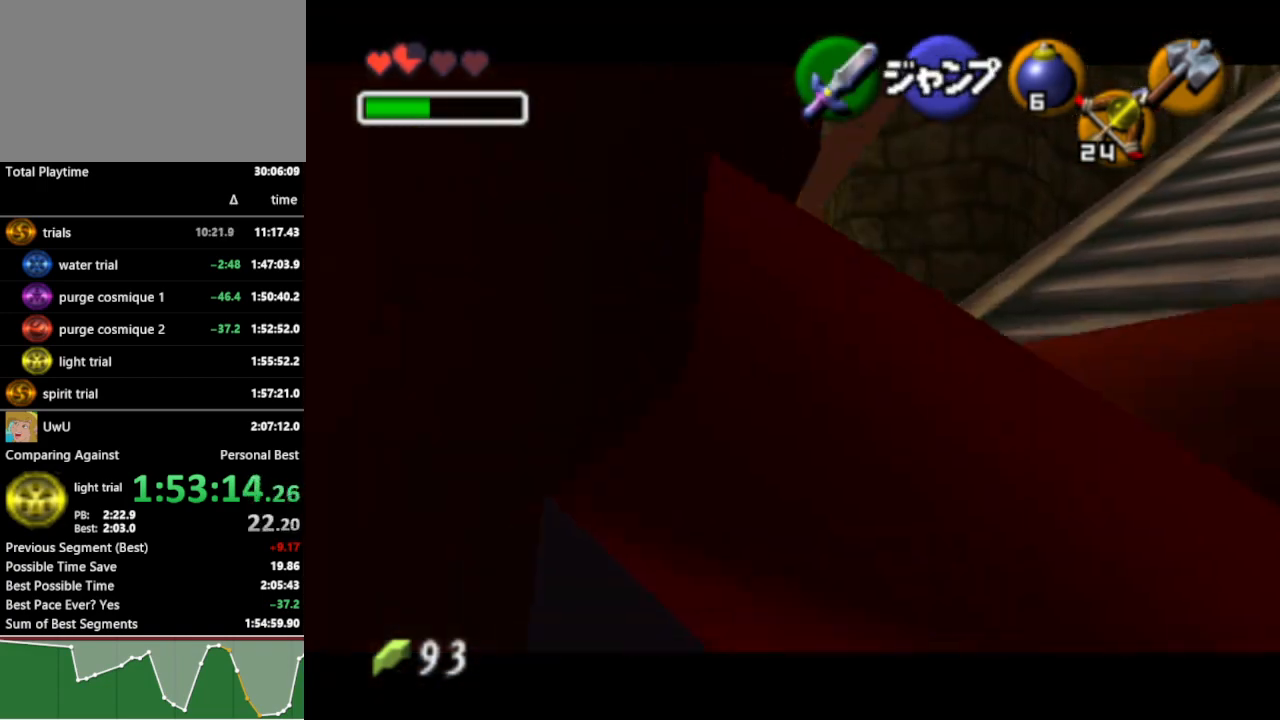
{"buttons": ["R1"], "left_stick": "center", "right_stick": "center", "events": [[267, "left_stick", "center"], [333, "L1", "up"]]}
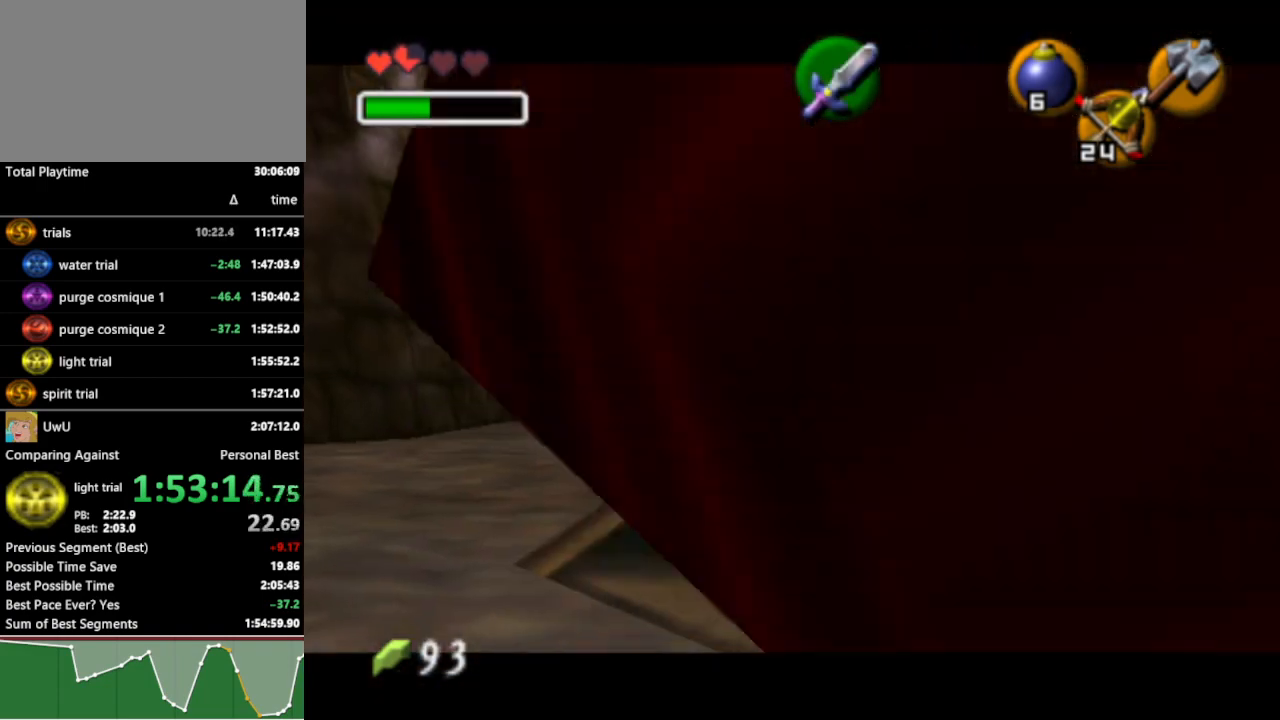
{"buttons": ["L1", "R1"], "left_stick": "center", "right_stick": "center", "events": [[433, "L1", "down"]]}
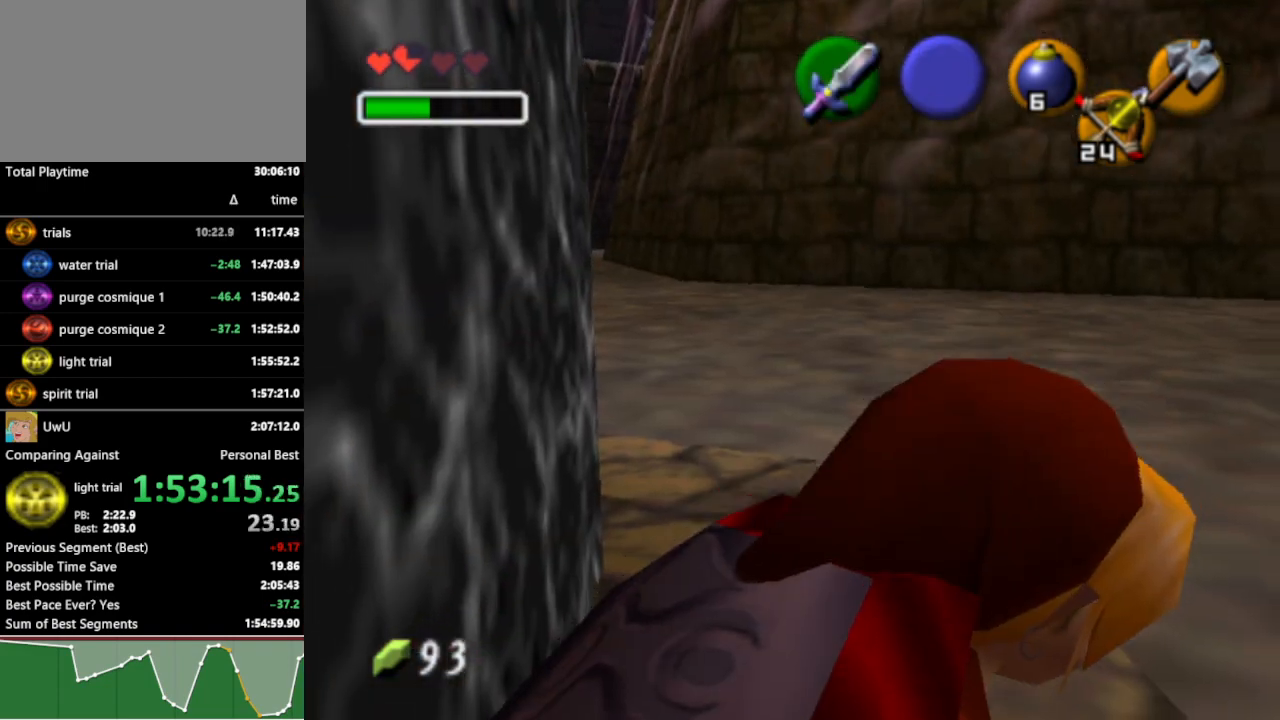
{"buttons": ["L1", "R1"], "left_stick": "down", "right_stick": "center", "events": [[167, "left_stick", "down"], [300, "A", "down"], [400, "A", "up"]]}
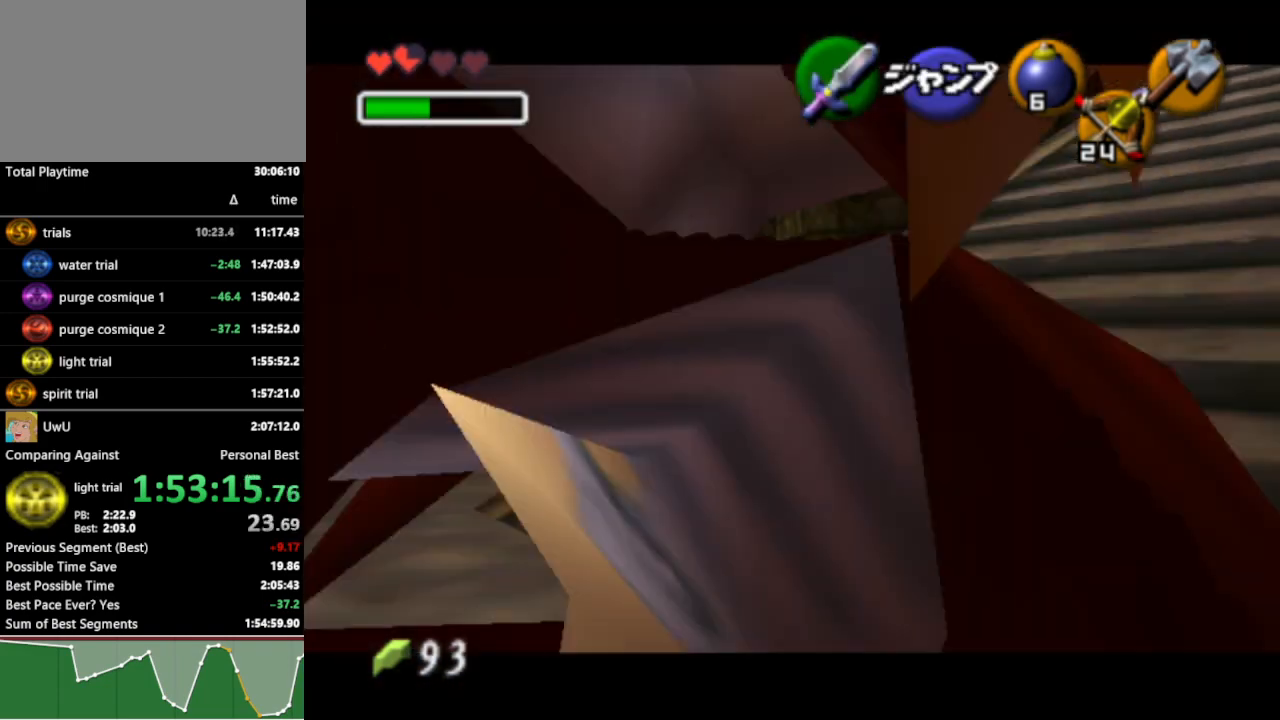
{"buttons": ["R1"], "left_stick": "center", "right_stick": "center", "events": [[167, "left_stick", "center"], [267, "L1", "up"]]}
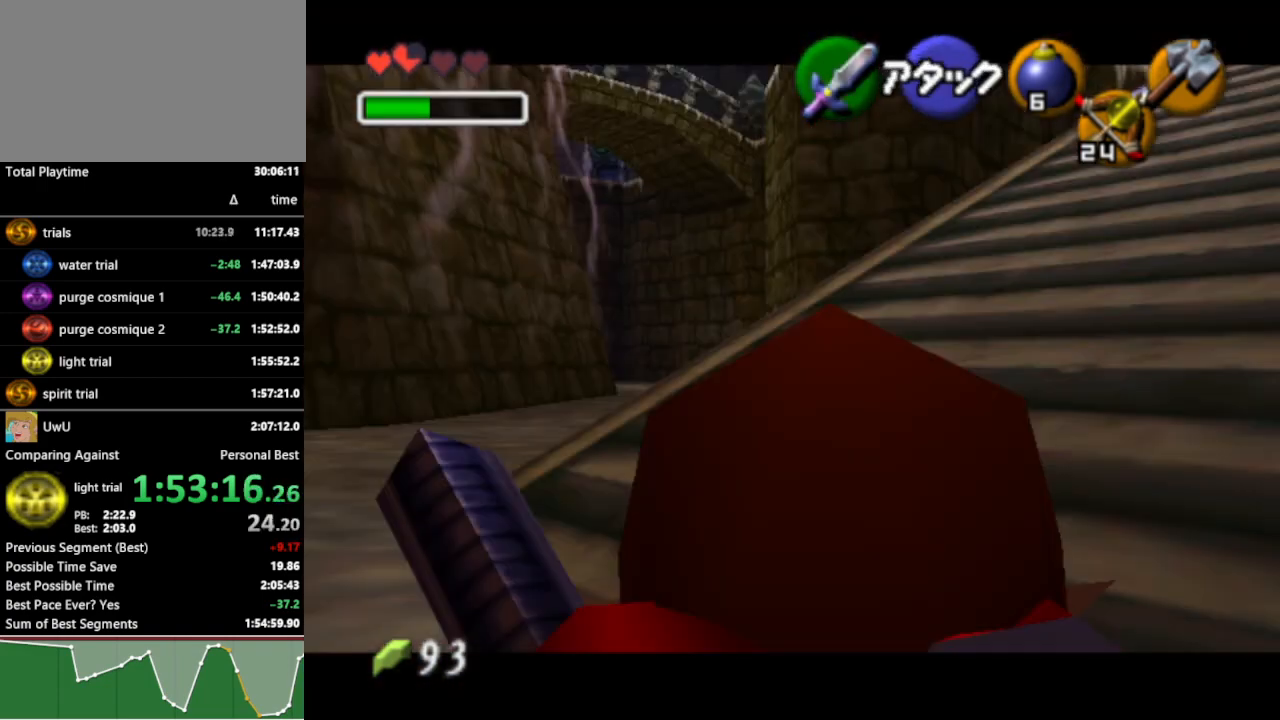
{"buttons": ["R1"], "left_stick": "down-right", "right_stick": "center", "events": [[233, "left_stick", "down-right"]]}
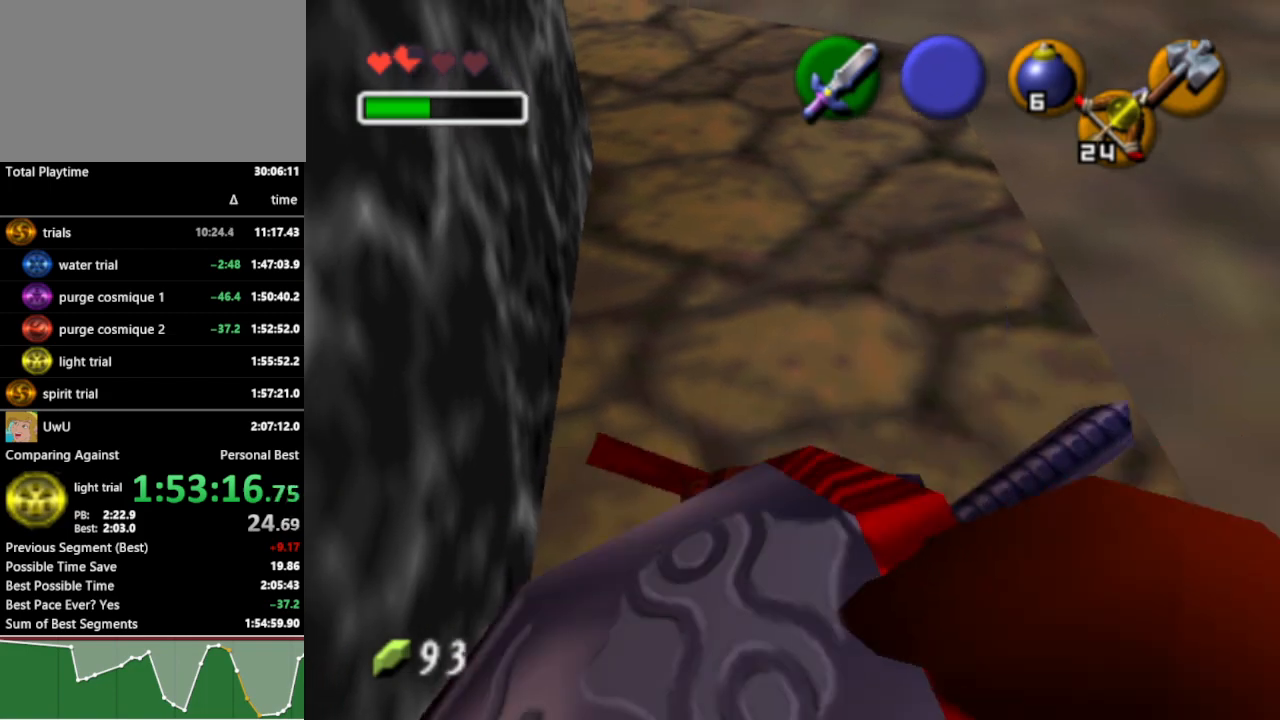
{"buttons": ["X", "R1"], "left_stick": "down-right", "right_stick": "center", "events": [[367, "L1", "down"], [433, "X", "down"], [467, "L1", "up"]]}
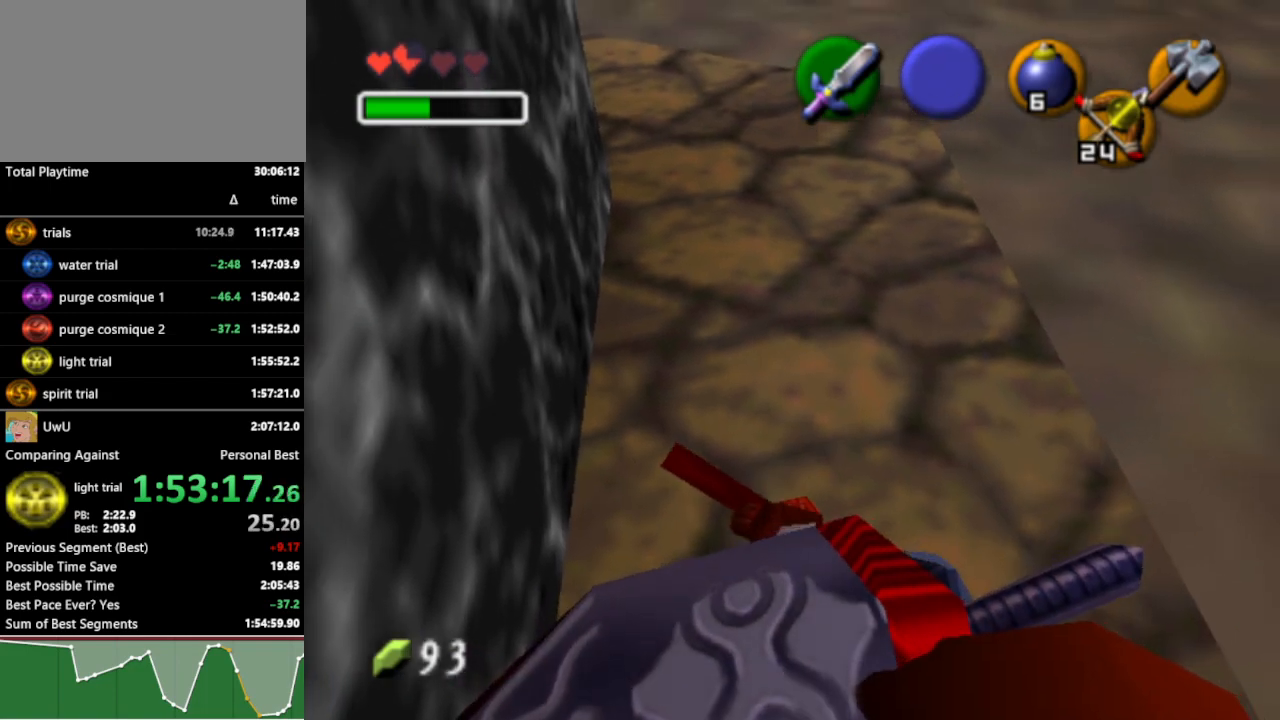
{"buttons": ["R1"], "left_stick": "down-right", "right_stick": "center", "events": [[33, "X", "up"], [333, "START", "down"], [400, "START", "up"]]}
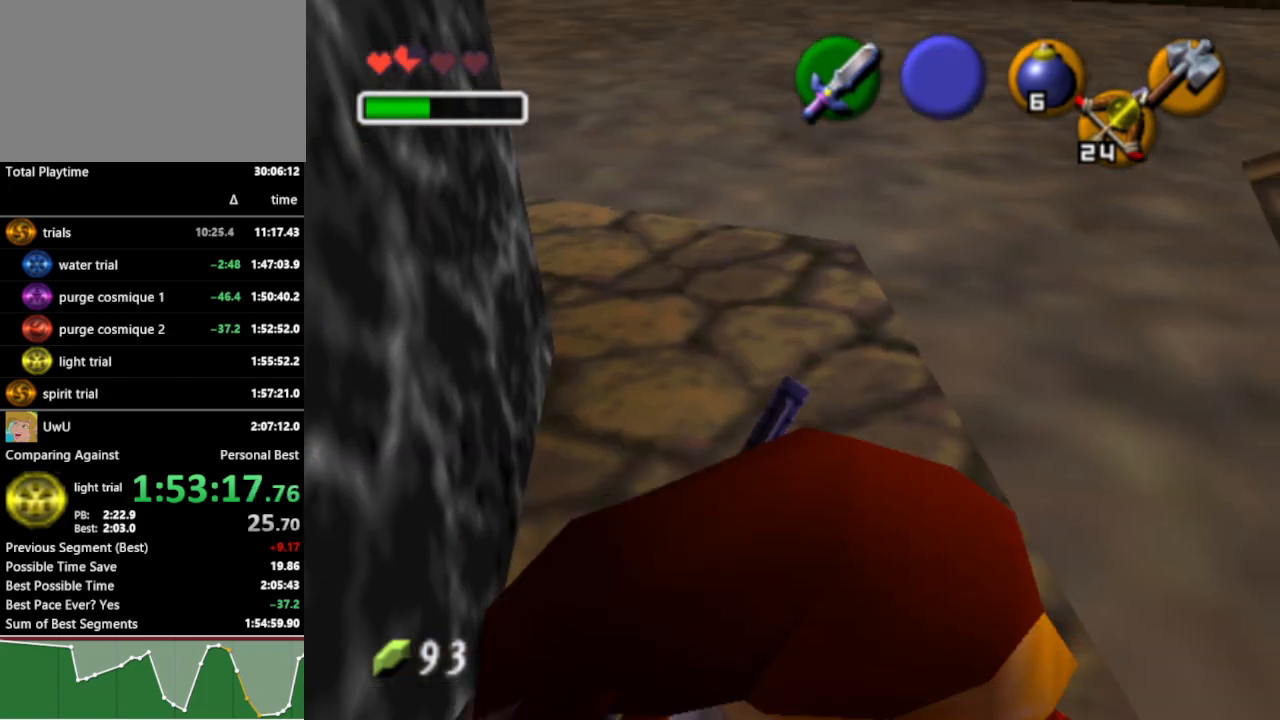
{"buttons": [], "left_stick": "center", "right_stick": "center", "events": [[67, "R1", "up"], [200, "left_stick", "center"]]}
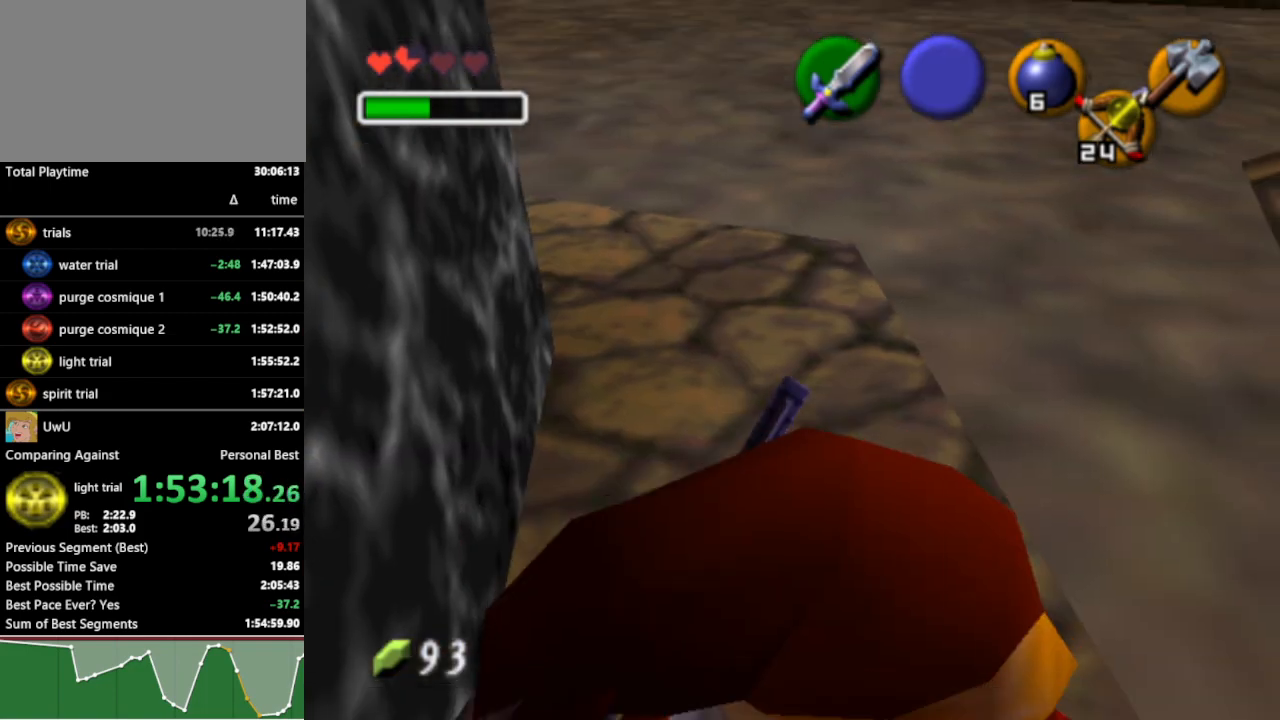
{"buttons": [], "left_stick": "center", "right_stick": "center", "events": []}
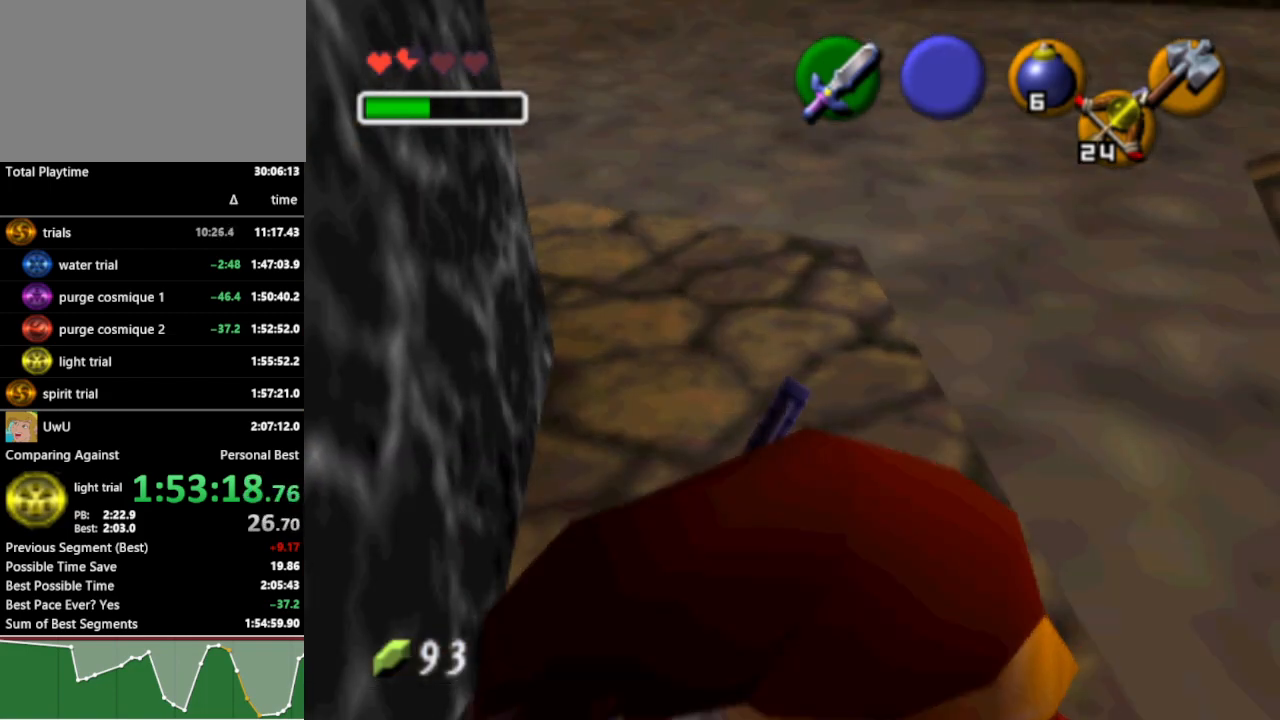
{"buttons": [], "left_stick": "center", "right_stick": "center", "events": []}
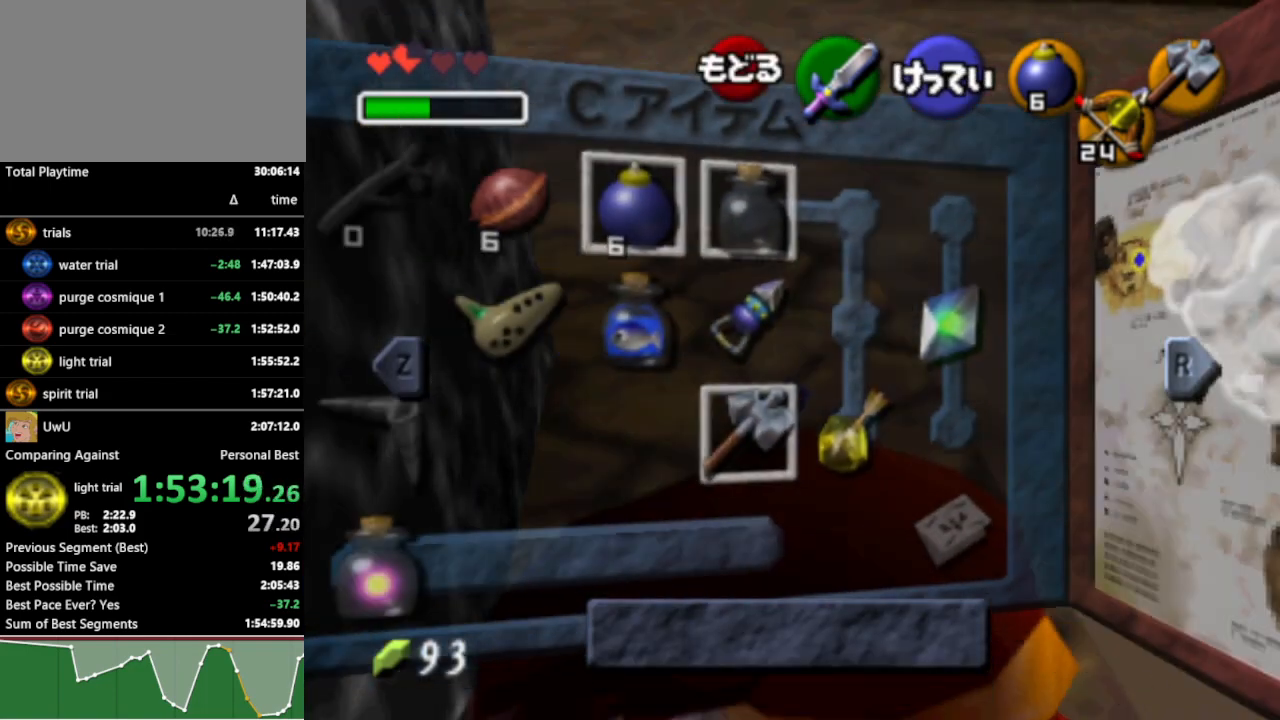
{"buttons": [], "left_stick": "center", "right_stick": "center", "events": [[33, "START", "down"], [100, "START", "up"]]}
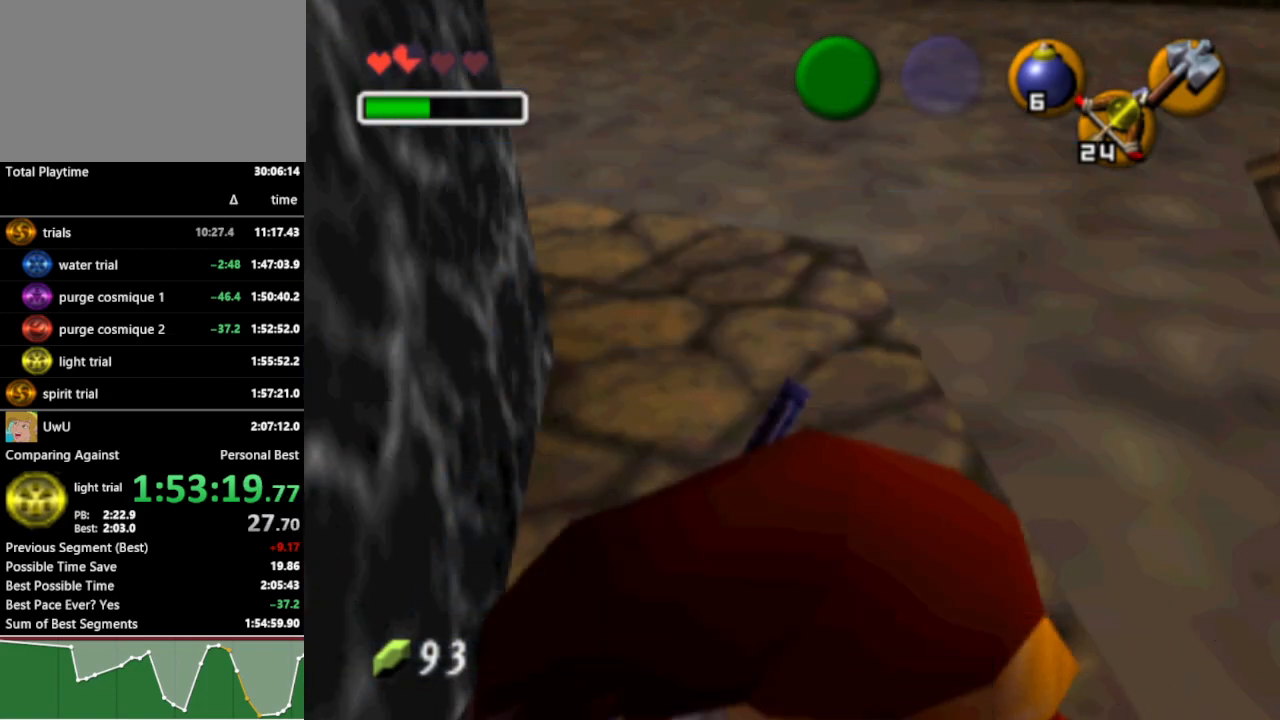
{"buttons": [], "left_stick": "center", "right_stick": "center", "events": [[133, "START", "down"], [167, "START", "up"]]}
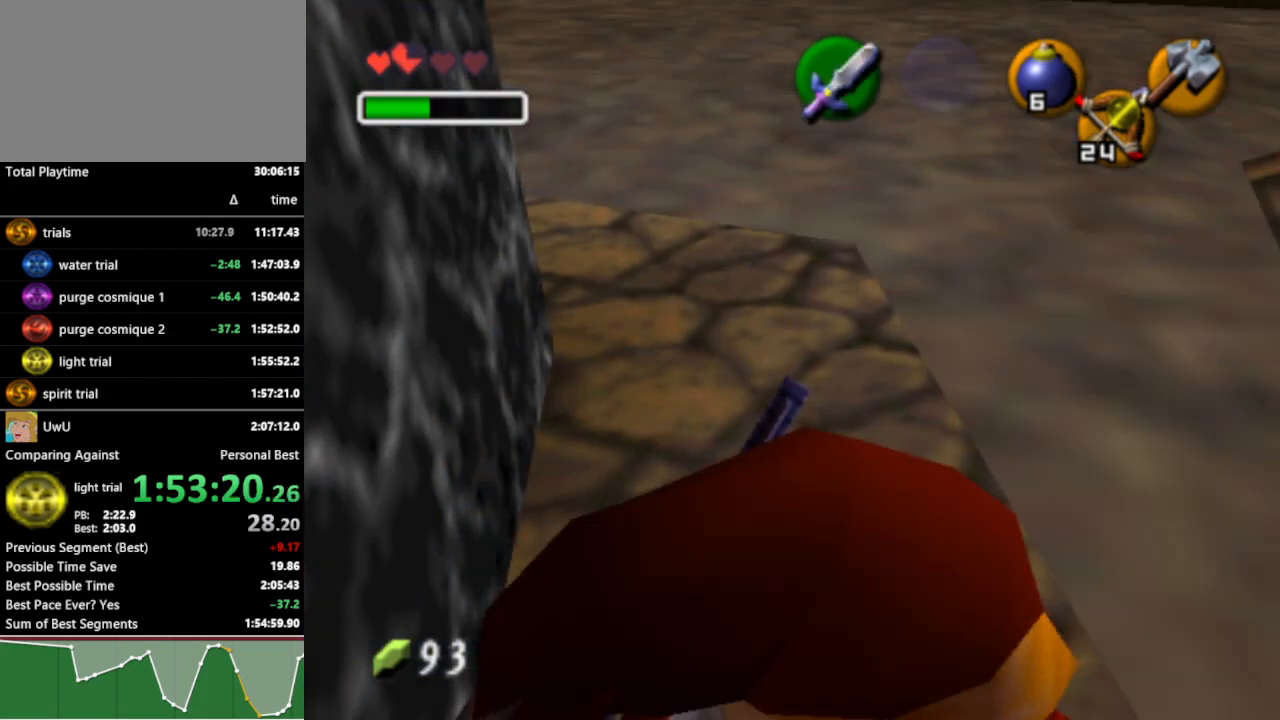
{"buttons": [], "left_stick": "center", "right_stick": "center", "events": []}
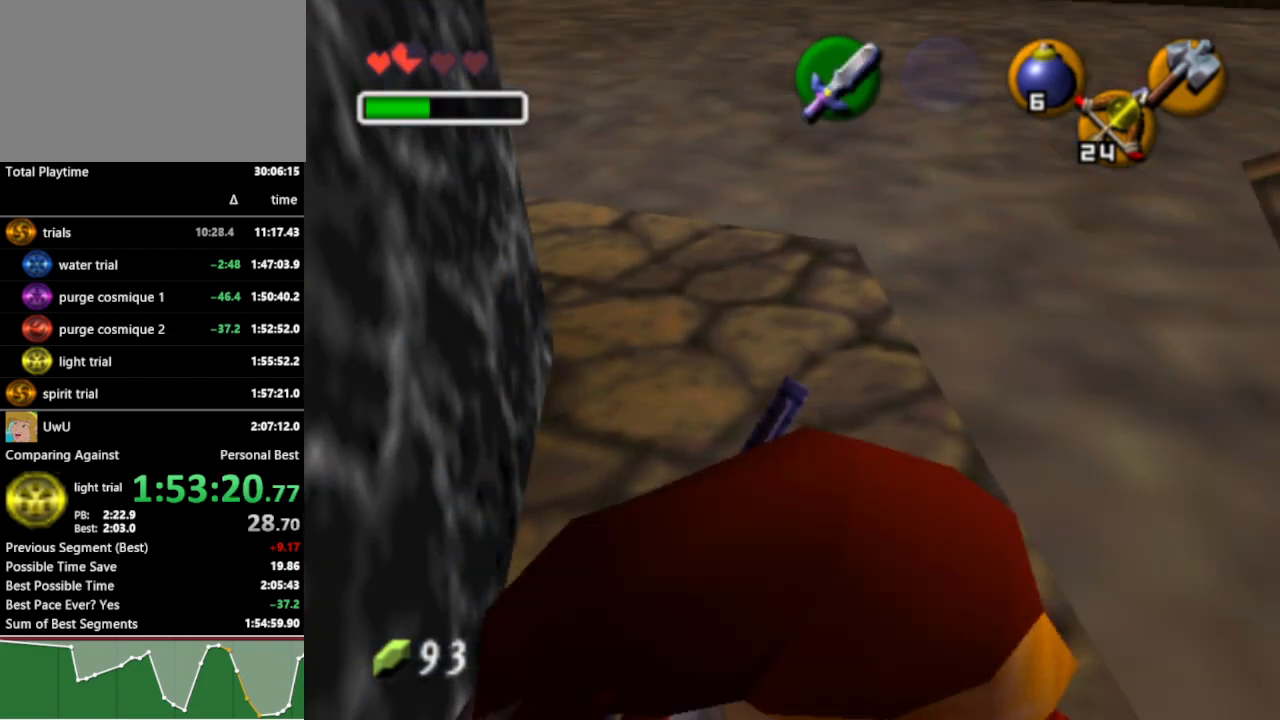
{"buttons": [], "left_stick": "center", "right_stick": "center", "events": []}
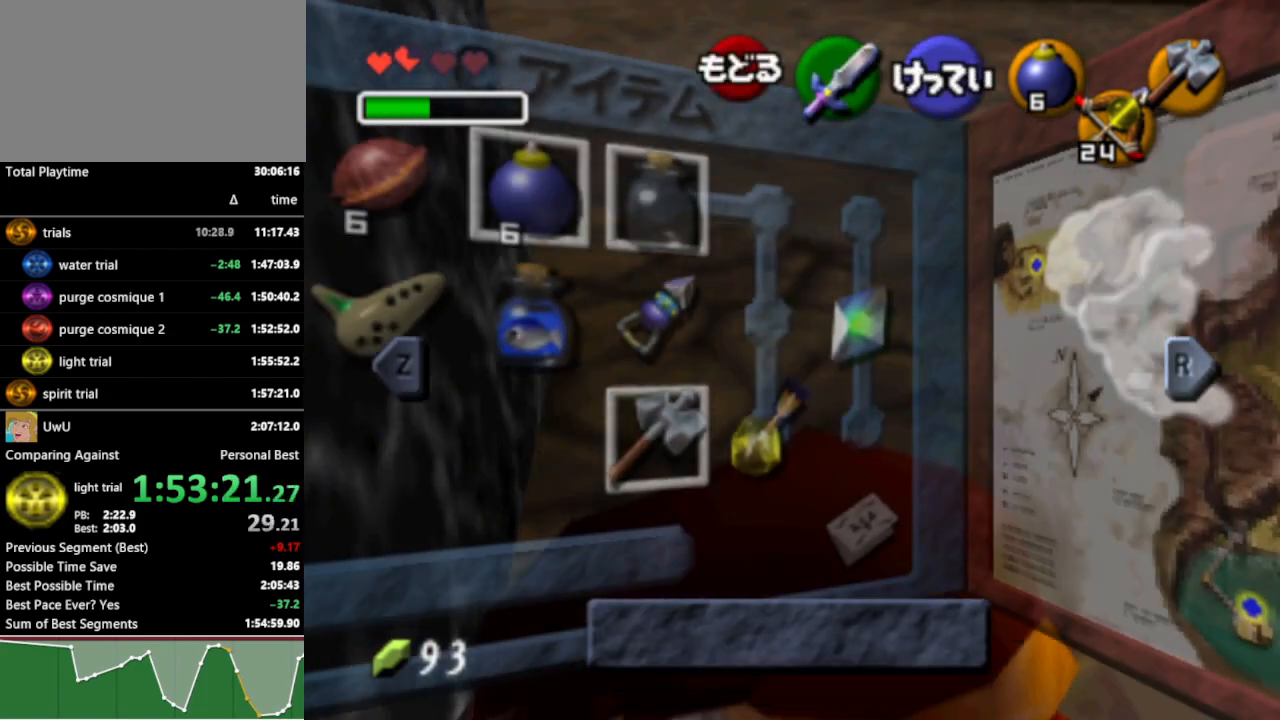
{"buttons": [], "left_stick": "center", "right_stick": "center", "events": [[100, "START", "down"], [167, "START", "up"]]}
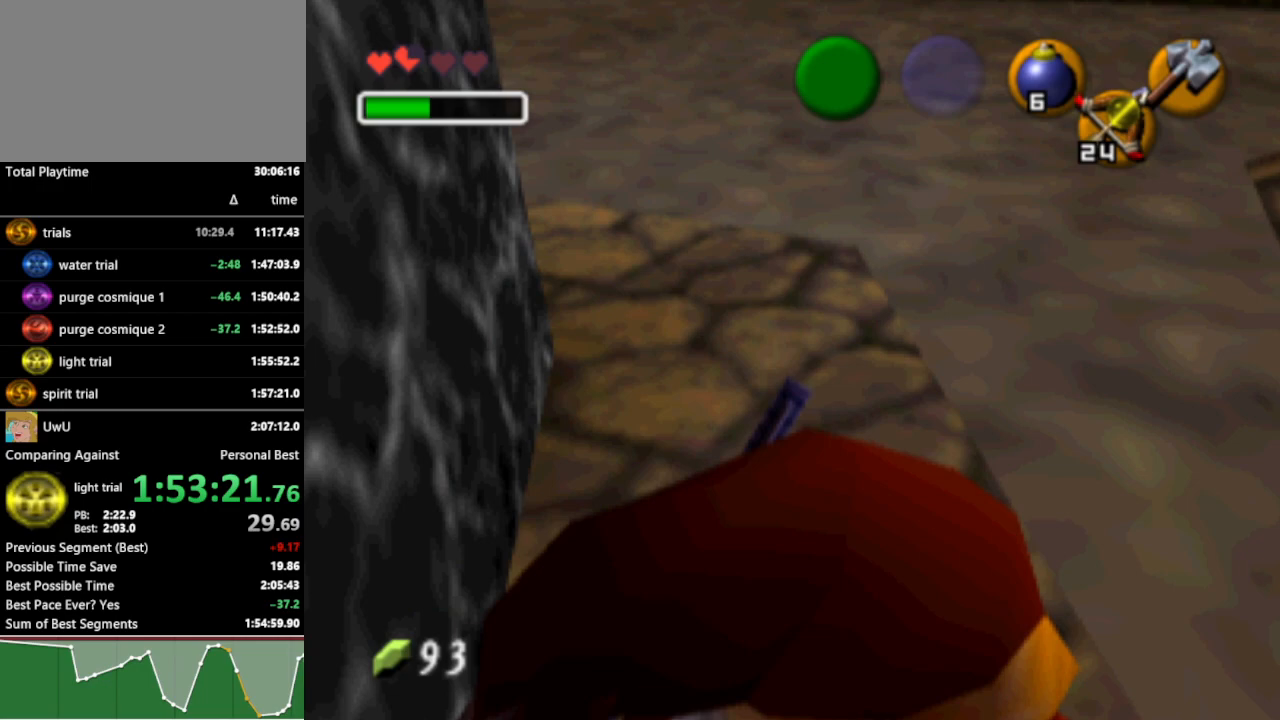
{"buttons": [], "left_stick": "center", "right_stick": "center", "events": [[233, "START", "down"], [300, "START", "up"]]}
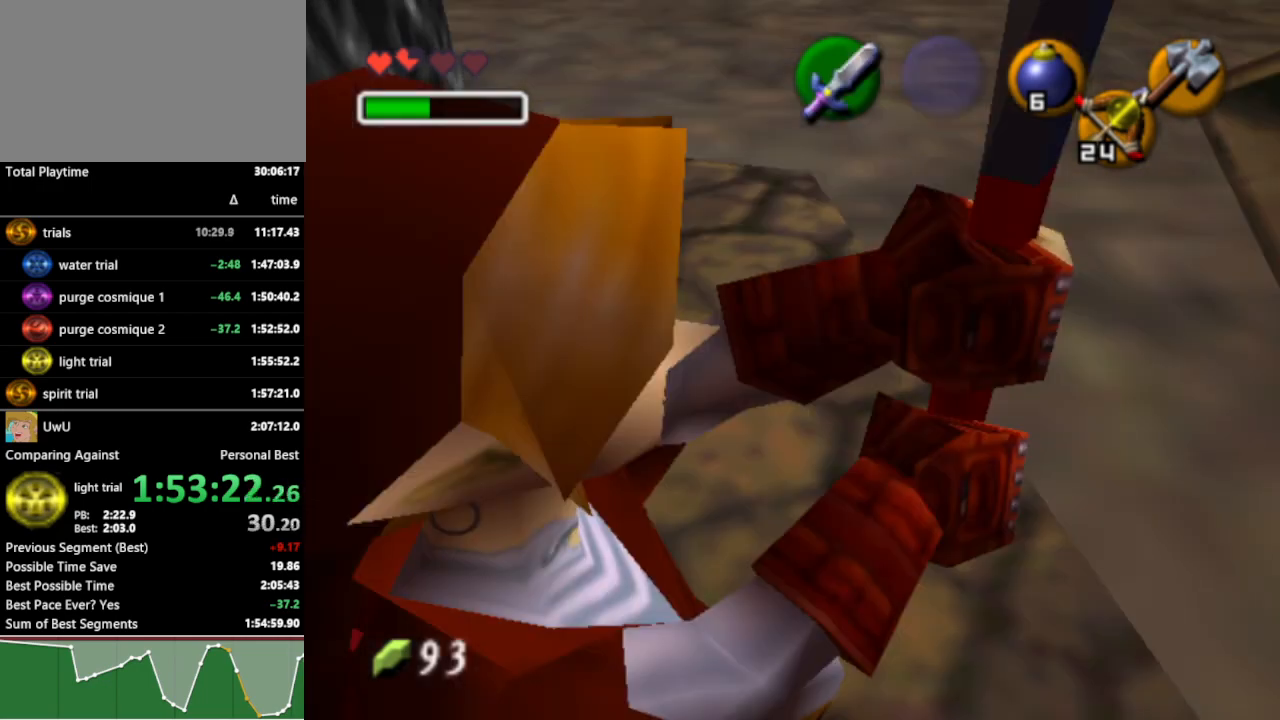
{"buttons": [], "left_stick": "center", "right_stick": "center", "events": []}
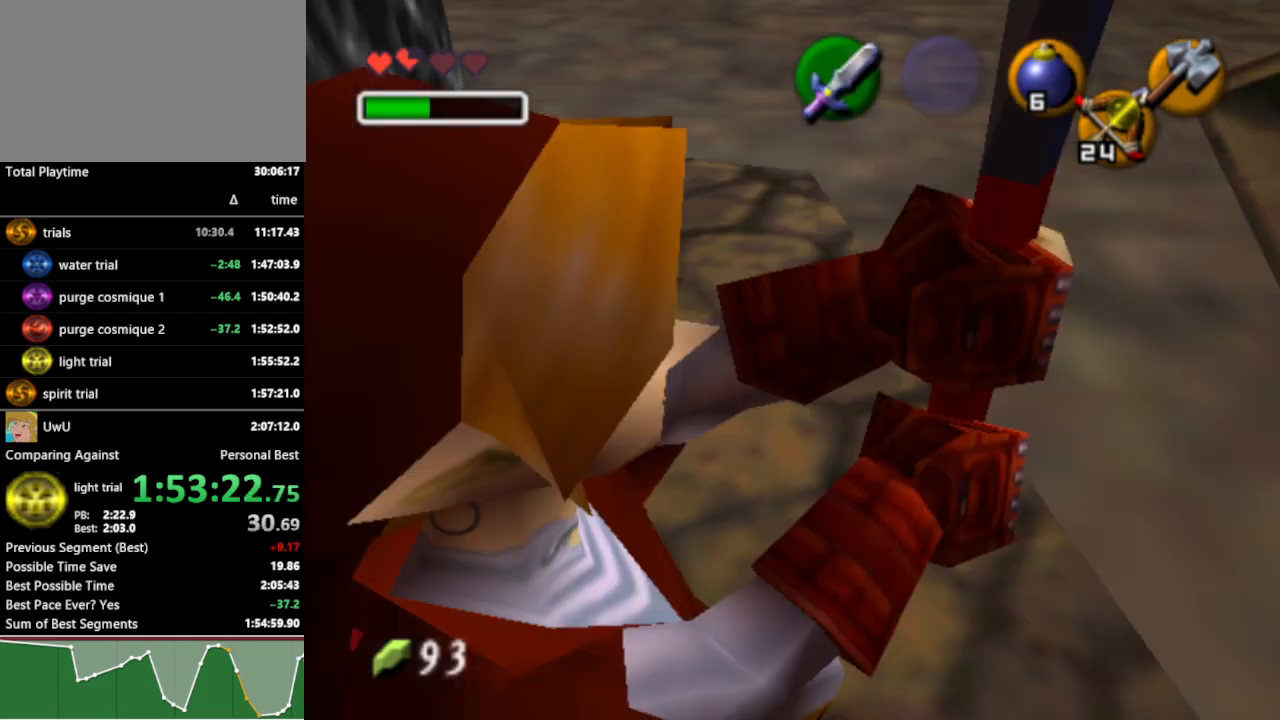
{"buttons": [], "left_stick": "center", "right_stick": "center", "events": []}
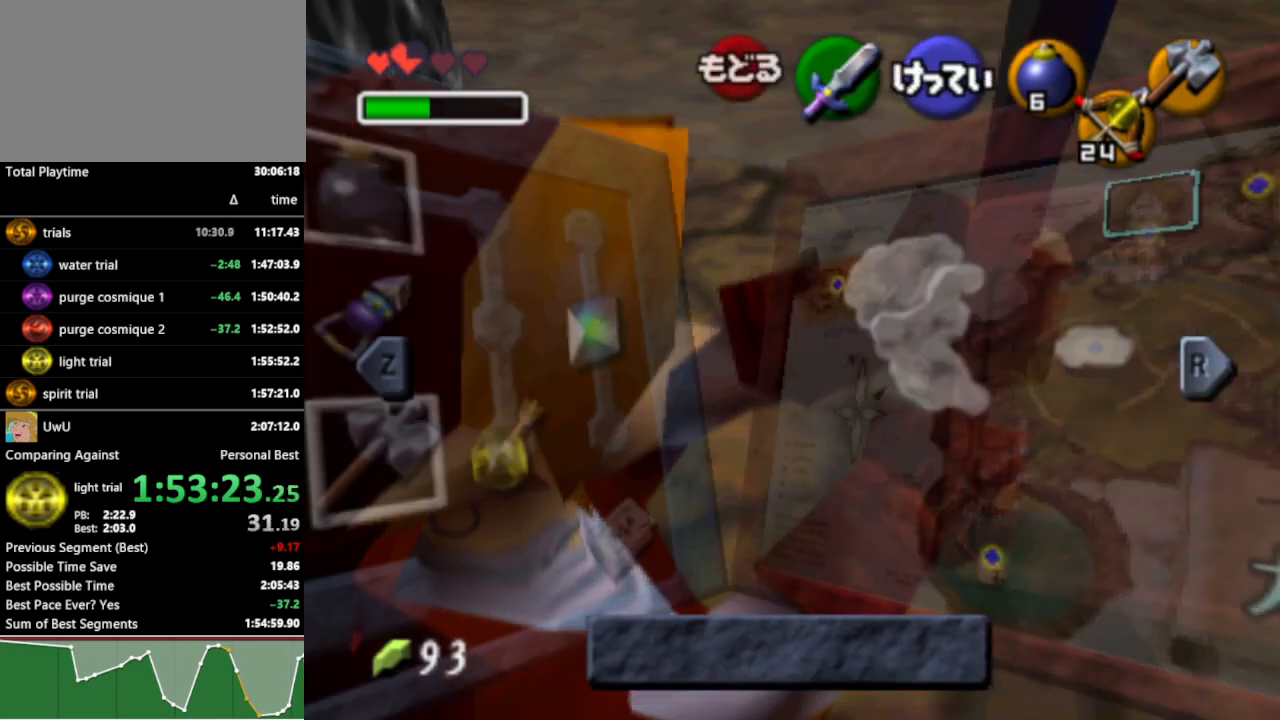
{"buttons": [], "left_stick": "center", "right_stick": "center", "events": [[200, "L1", "down"], [333, "L1", "up"]]}
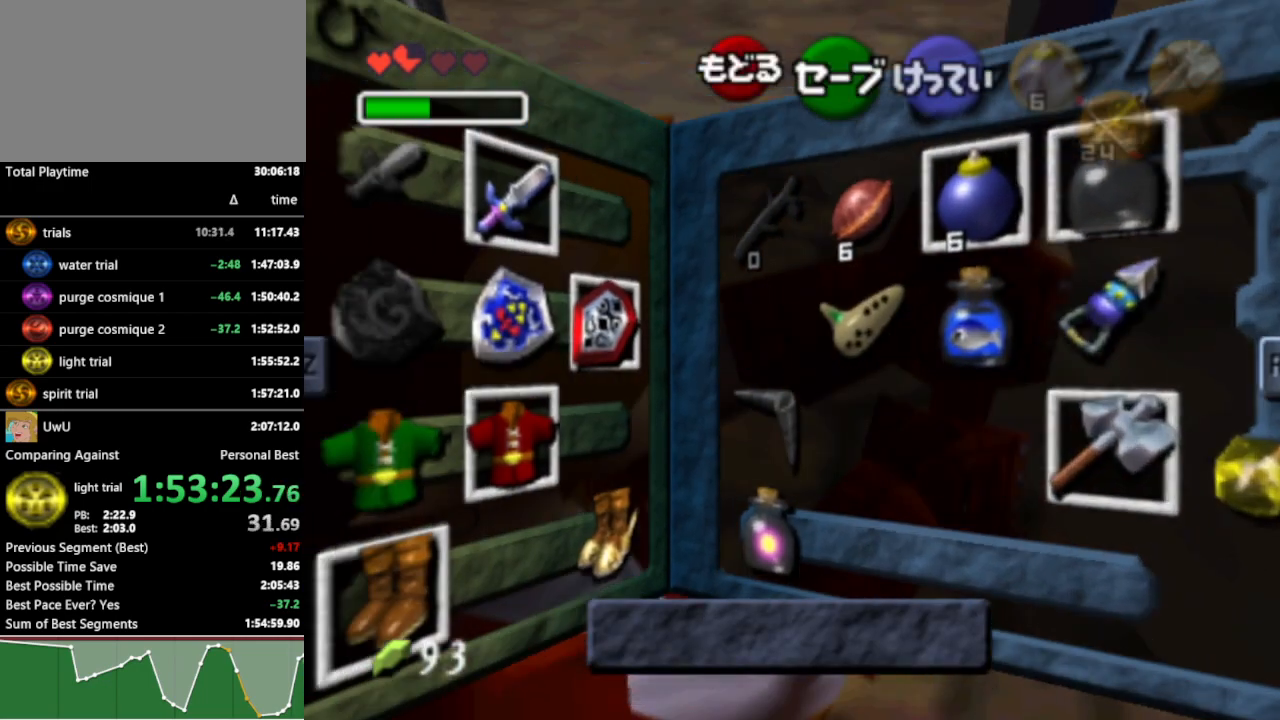
{"buttons": [], "left_stick": "center", "right_stick": "center", "events": [[233, "left_stick", "up-left"], [333, "A", "down"], [333, "left_stick", "down-left"], [400, "left_stick", "center"], [433, "A", "up"]]}
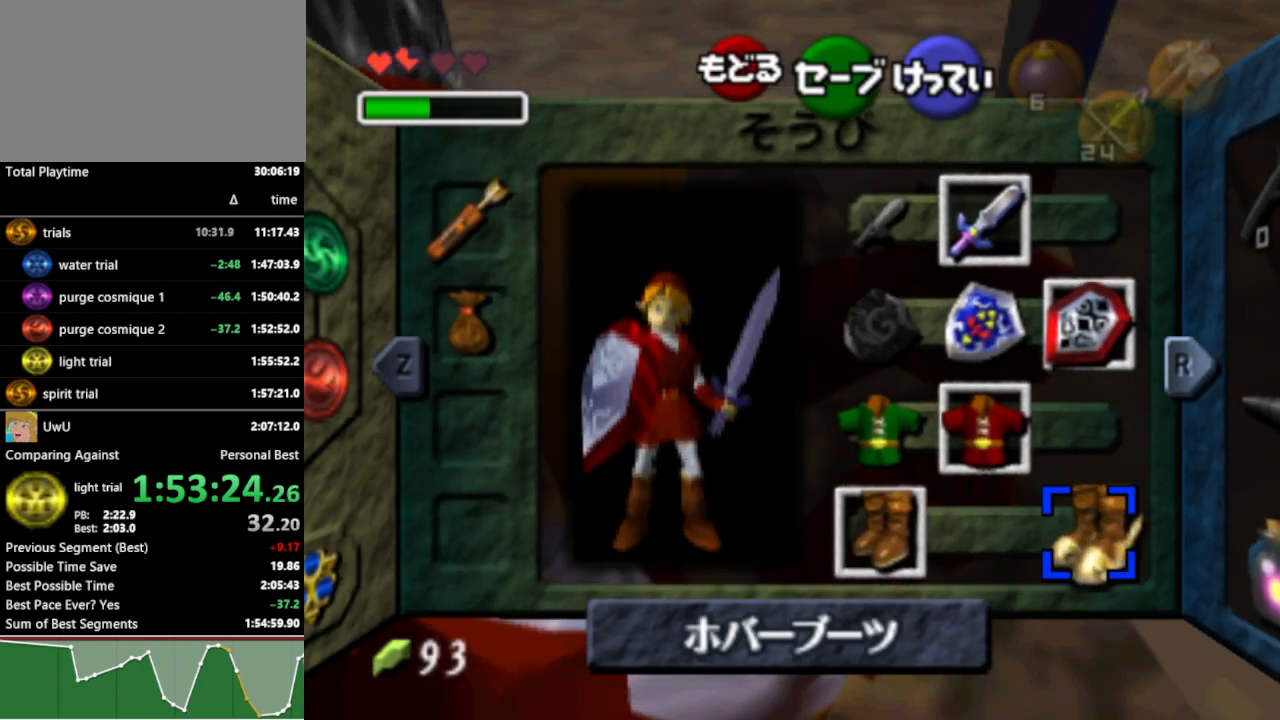
{"buttons": [], "left_stick": "center", "right_stick": "center", "events": [[333, "START", "down"], [433, "START", "up"]]}
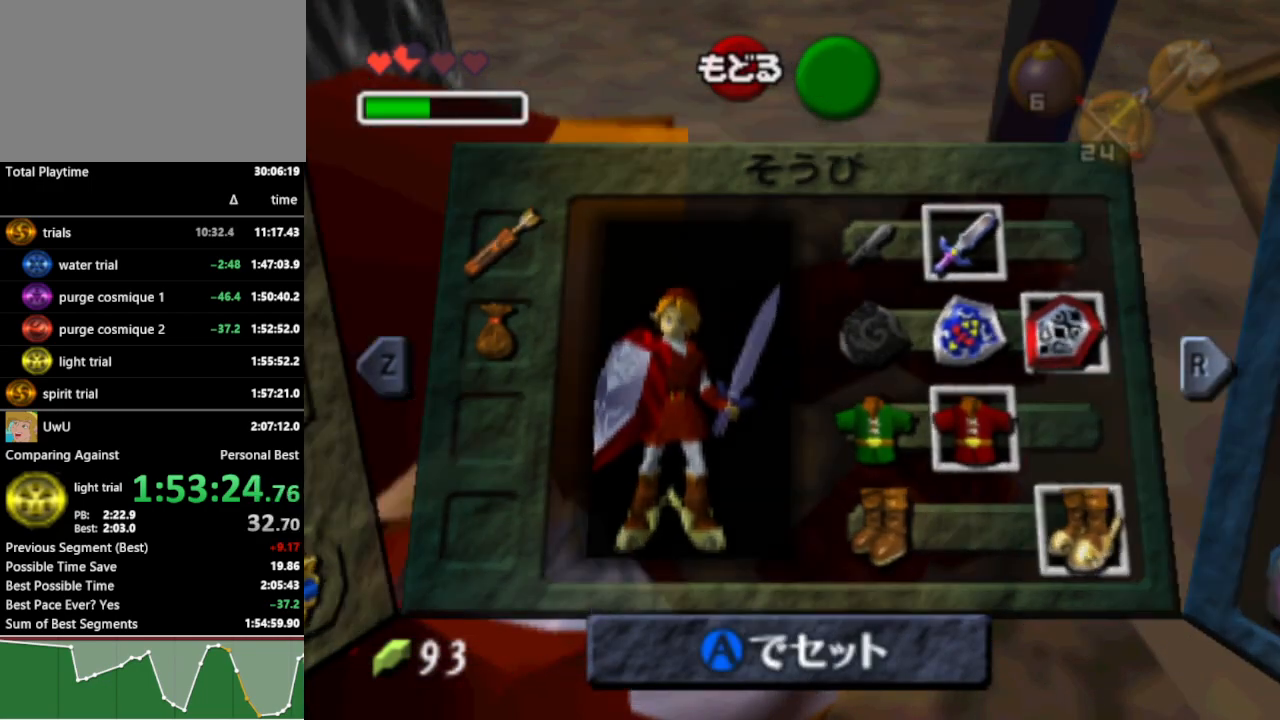
{"buttons": [], "left_stick": "center", "right_stick": "center", "events": [[200, "B", "down"], [233, "B", "up"], [333, "B", "down"], [367, "B", "up"], [433, "B", "down"], [500, "B", "up"]]}
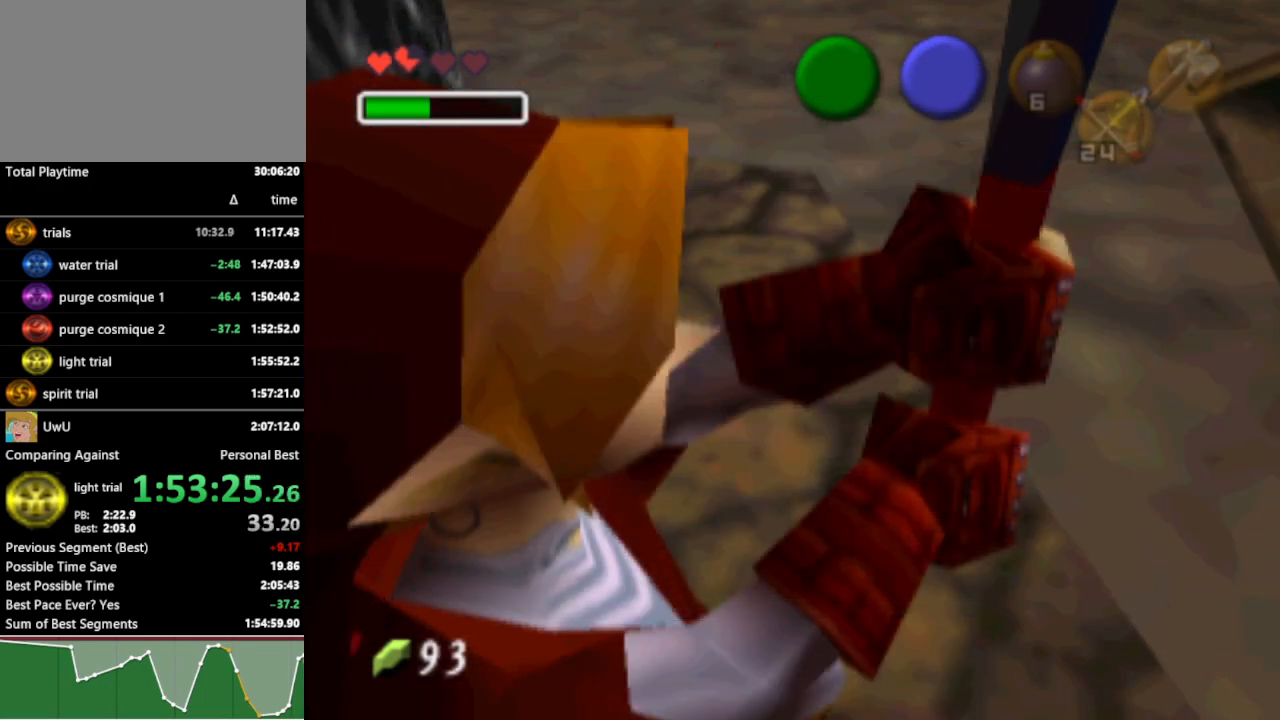
{"buttons": ["B"], "left_stick": "center", "right_stick": "center", "events": [[67, "B", "down"], [100, "B", "up"], [167, "B", "down"], [233, "B", "up"], [267, "B", "down"], [333, "B", "up"], [500, "B", "down"]]}
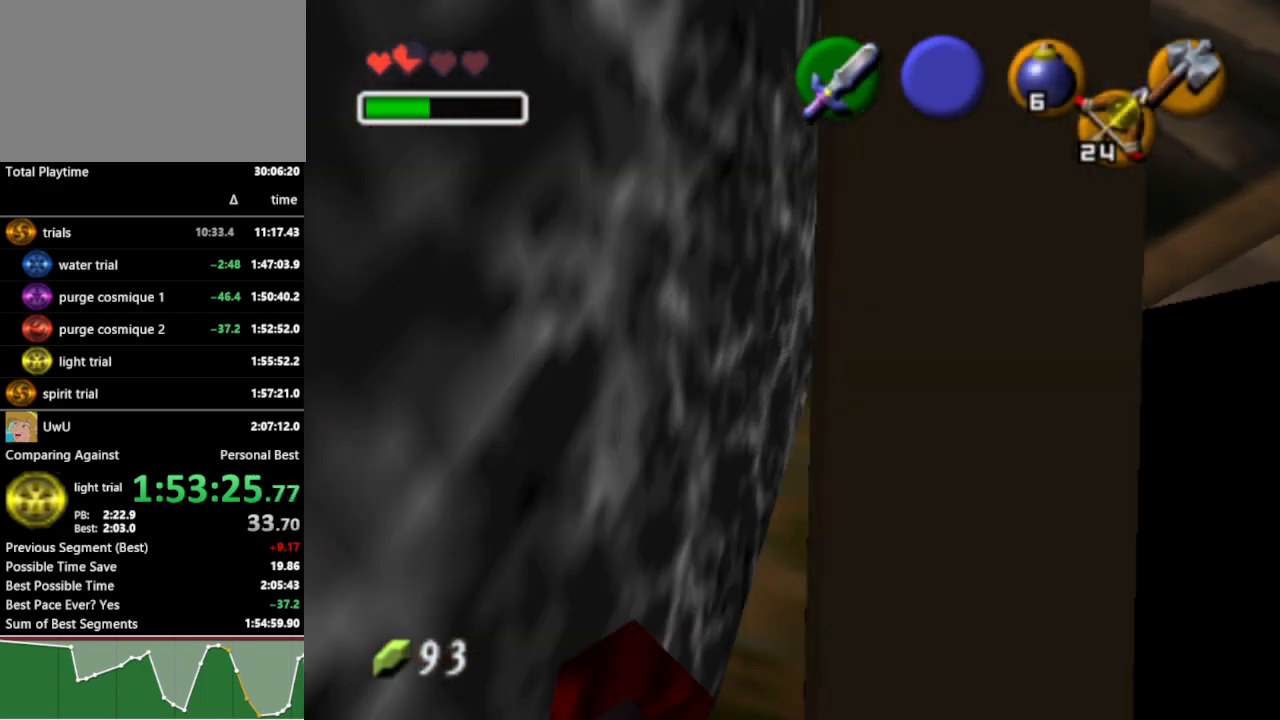
{"buttons": ["START"], "left_stick": "down", "right_stick": "center", "events": [[67, "B", "up"], [267, "left_stick", "down"], [500, "START", "down"]]}
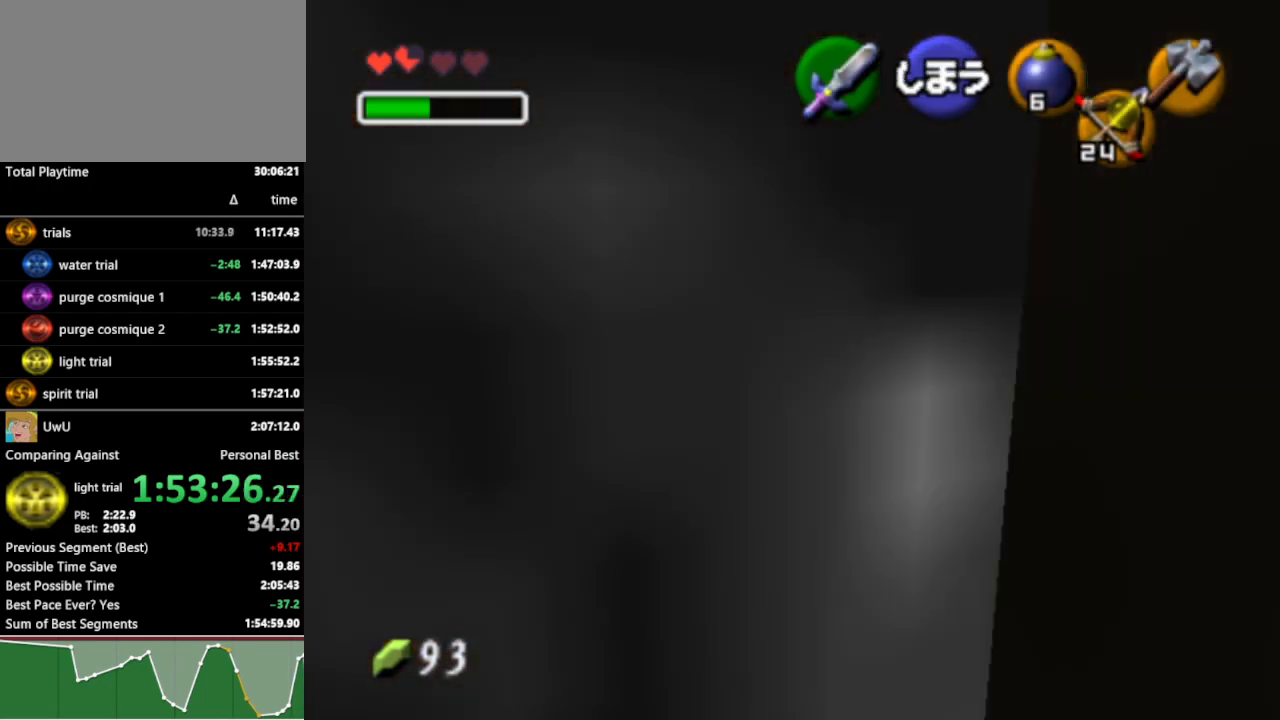
{"buttons": [], "left_stick": "center", "right_stick": "center", "events": [[100, "START", "up"], [200, "left_stick", "center"]]}